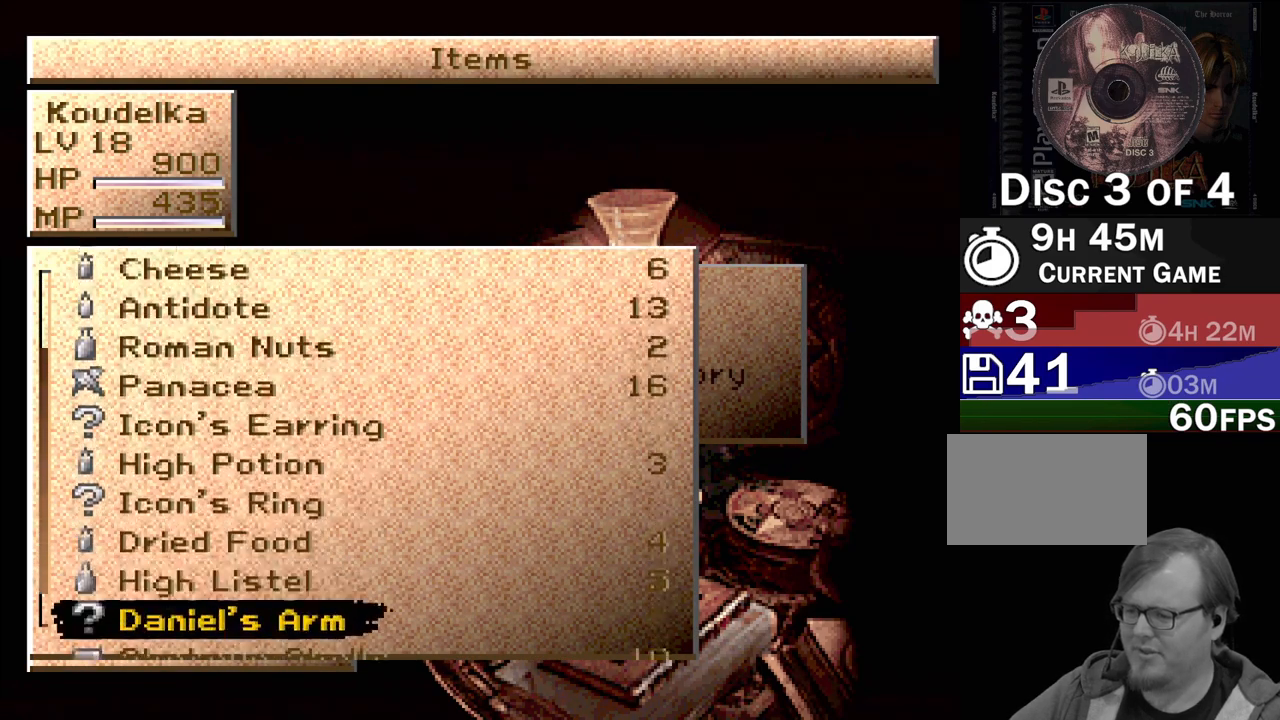
Gameplay with a controller (PlayStation layout); each line is a JSON object with the inputs held at the frame after it. "events" lists button and stick changes between this image and that frame as [ms after this image, input, new state], when the widget could be followed in between. Not read: L3 R3.
{"buttons": [], "events": [[150, "DPAD_DOWN", "down"], [200, "DPAD_DOWN", "up"]]}
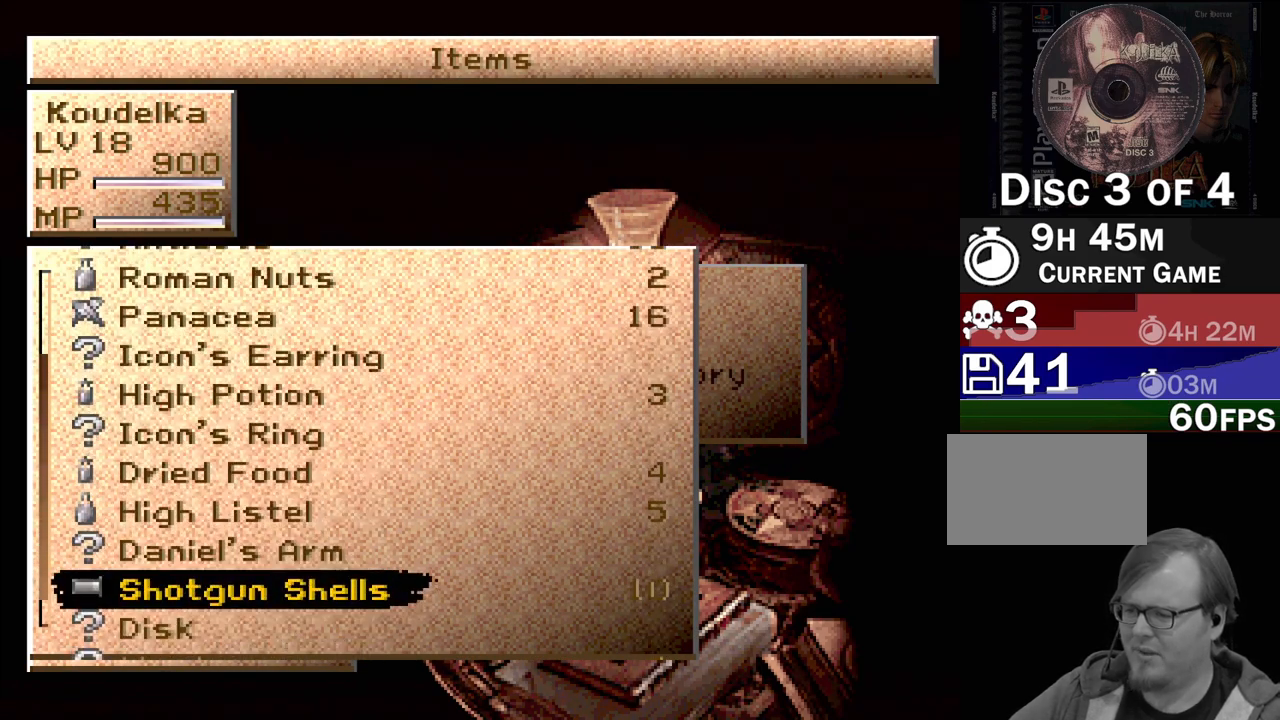
{"buttons": [], "events": []}
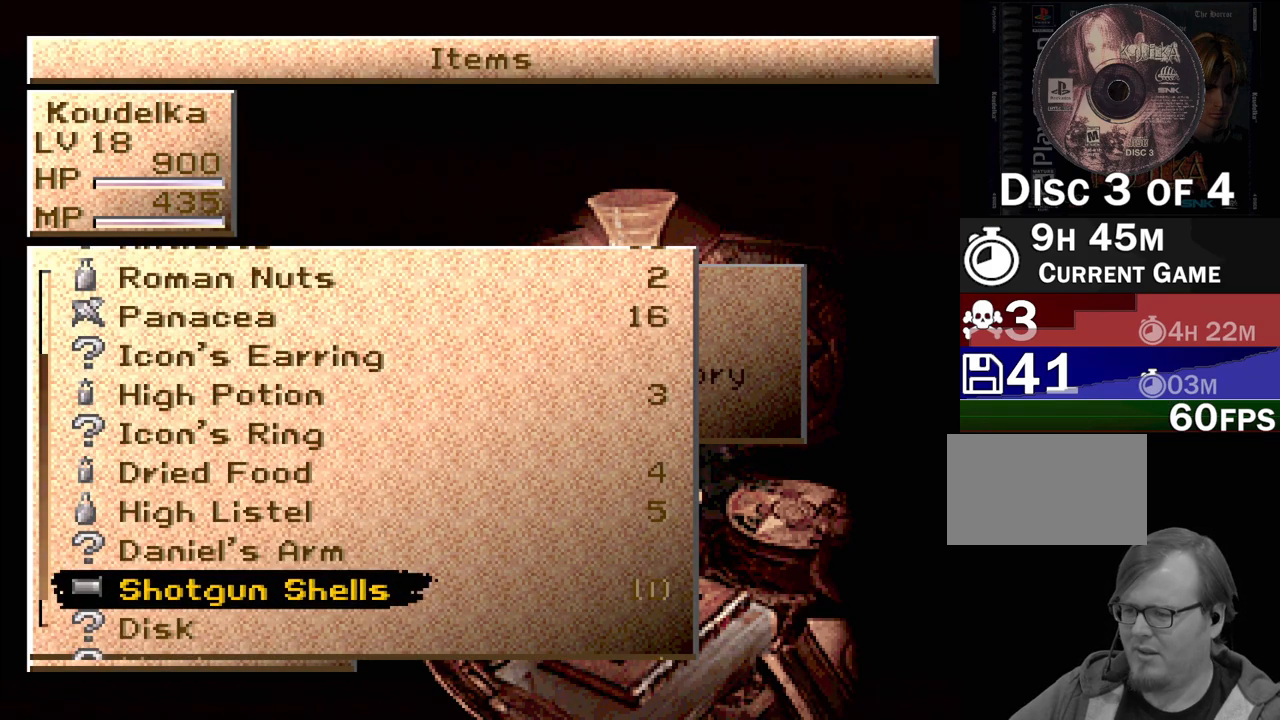
{"buttons": [], "events": [[50, "DPAD_UP", "down"], [133, "DPAD_UP", "up"], [233, "DPAD_UP", "down"], [317, "DPAD_UP", "up"]]}
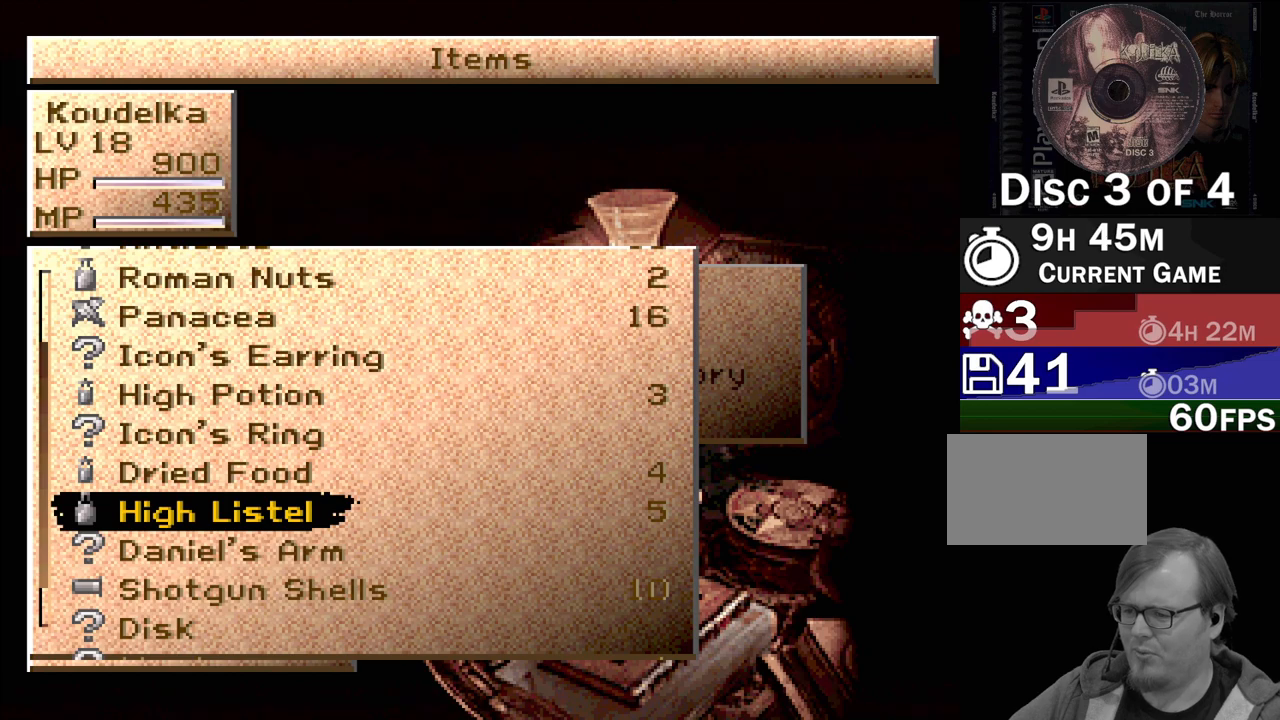
{"buttons": [], "events": [[33, "DPAD_DOWN", "down"], [117, "DPAD_DOWN", "up"], [200, "DPAD_DOWN", "down"], [283, "DPAD_DOWN", "up"], [383, "DPAD_DOWN", "down"], [450, "DPAD_DOWN", "up"]]}
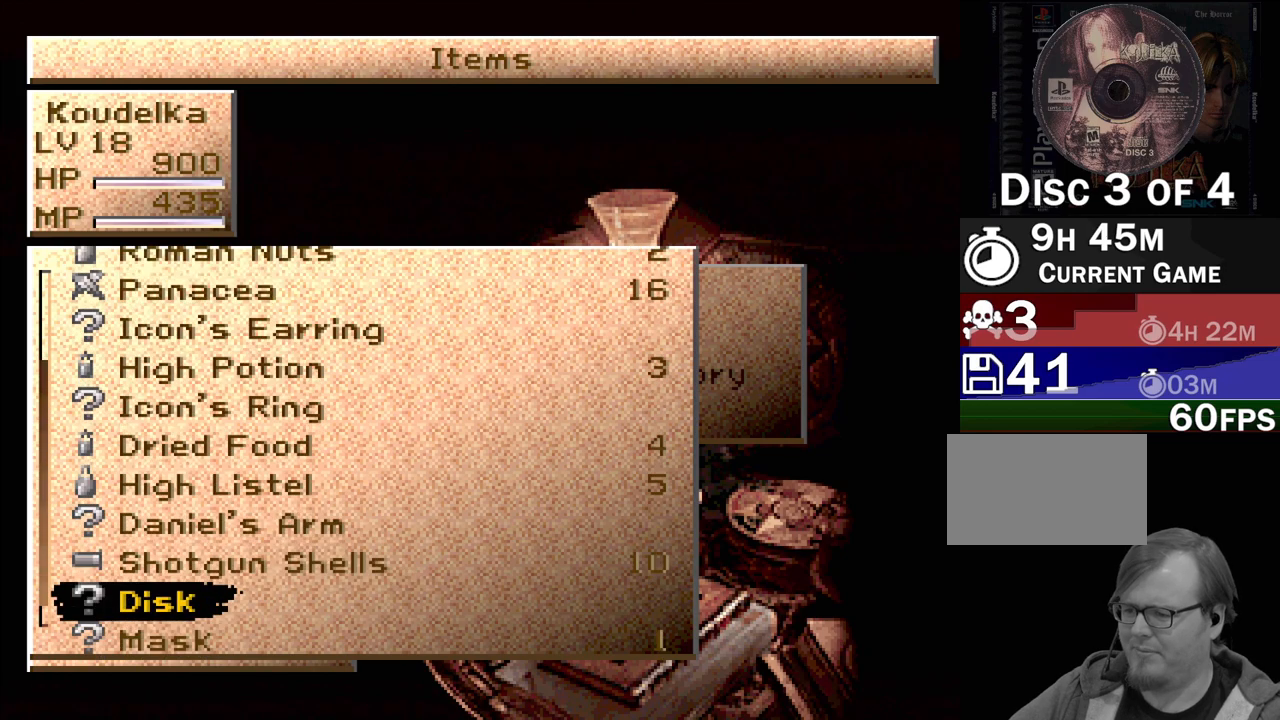
{"buttons": [], "events": [[33, "DPAD_DOWN", "down"], [100, "DPAD_DOWN", "up"], [183, "DPAD_DOWN", "down"], [283, "DPAD_DOWN", "up"], [350, "DPAD_DOWN", "down"], [450, "DPAD_DOWN", "up"]]}
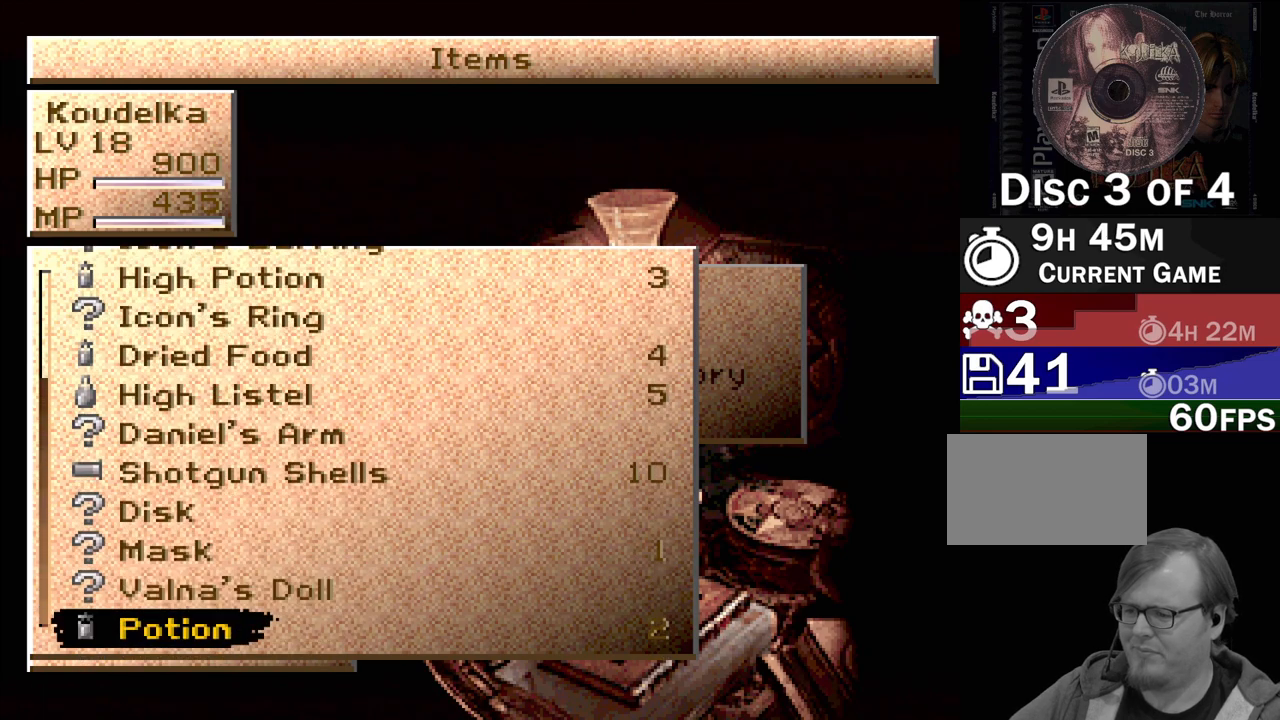
{"buttons": ["DPAD_UP"], "events": [[50, "DPAD_DOWN", "down"], [117, "DPAD_DOWN", "up"], [467, "DPAD_UP", "down"]]}
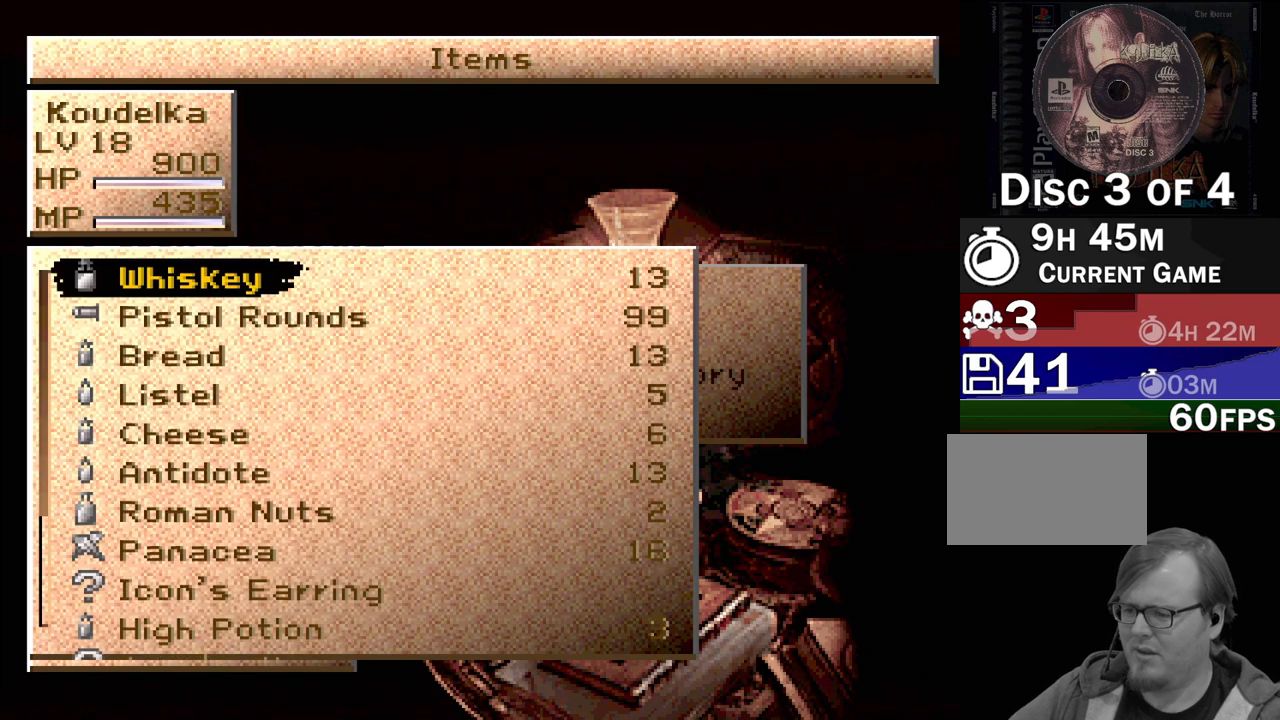
{"buttons": [], "events": [[83, "DPAD_UP", "up"], [367, "DPAD_UP", "down"], [433, "DPAD_UP", "up"]]}
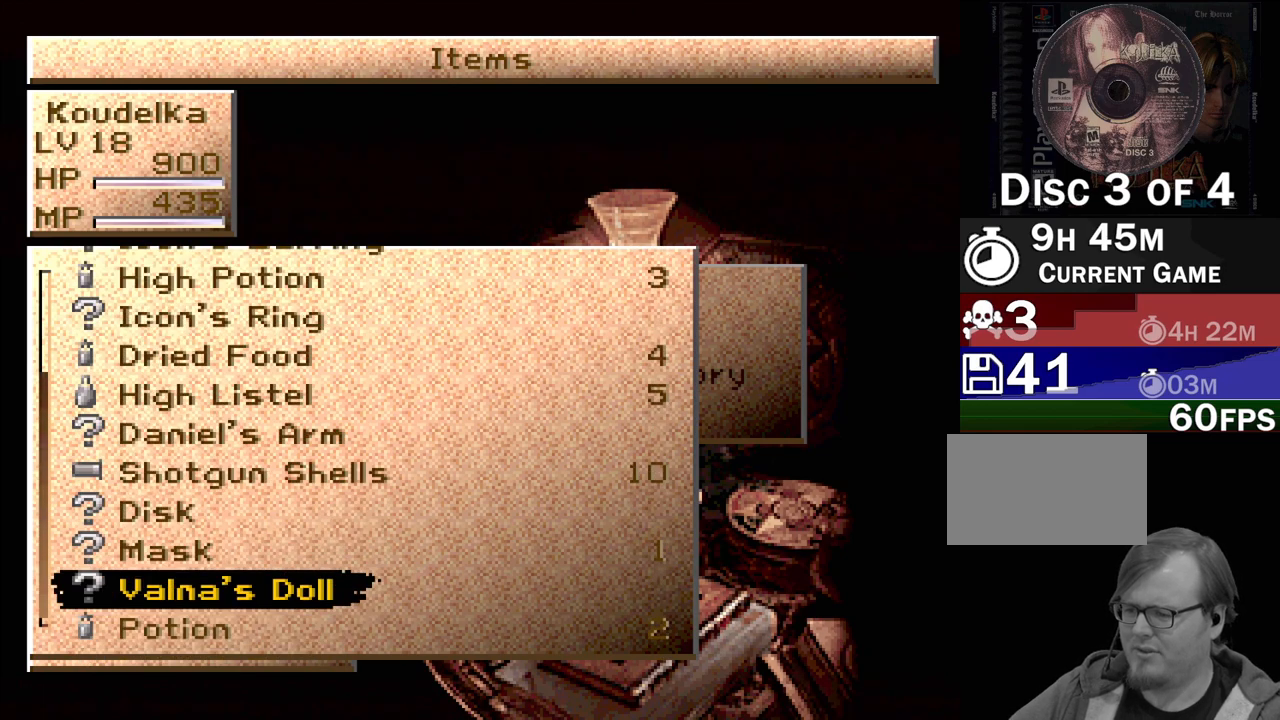
{"buttons": ["DPAD_UP"], "events": [[33, "DPAD_UP", "down"], [100, "DPAD_UP", "up"], [183, "DPAD_UP", "down"], [267, "DPAD_UP", "up"], [317, "DPAD_UP", "down"], [417, "DPAD_UP", "up"], [500, "DPAD_UP", "down"]]}
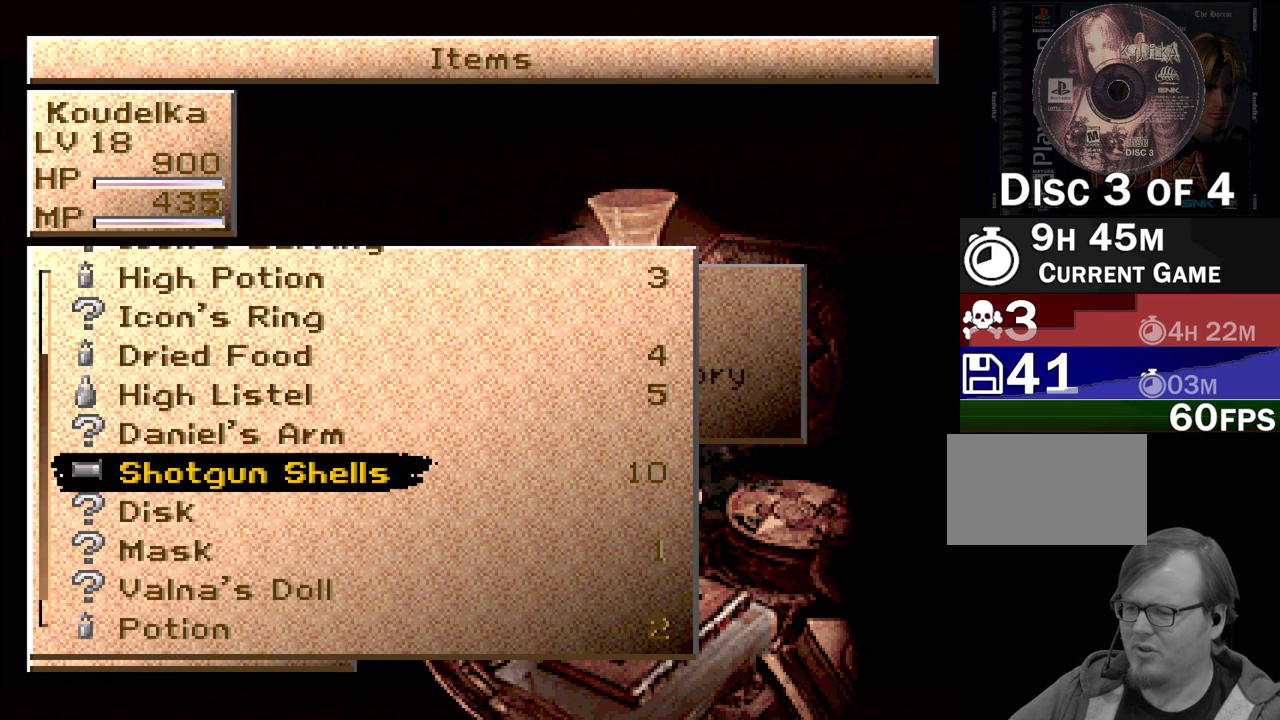
{"buttons": [], "events": [[67, "DPAD_UP", "up"], [150, "DPAD_UP", "down"], [250, "DPAD_UP", "up"]]}
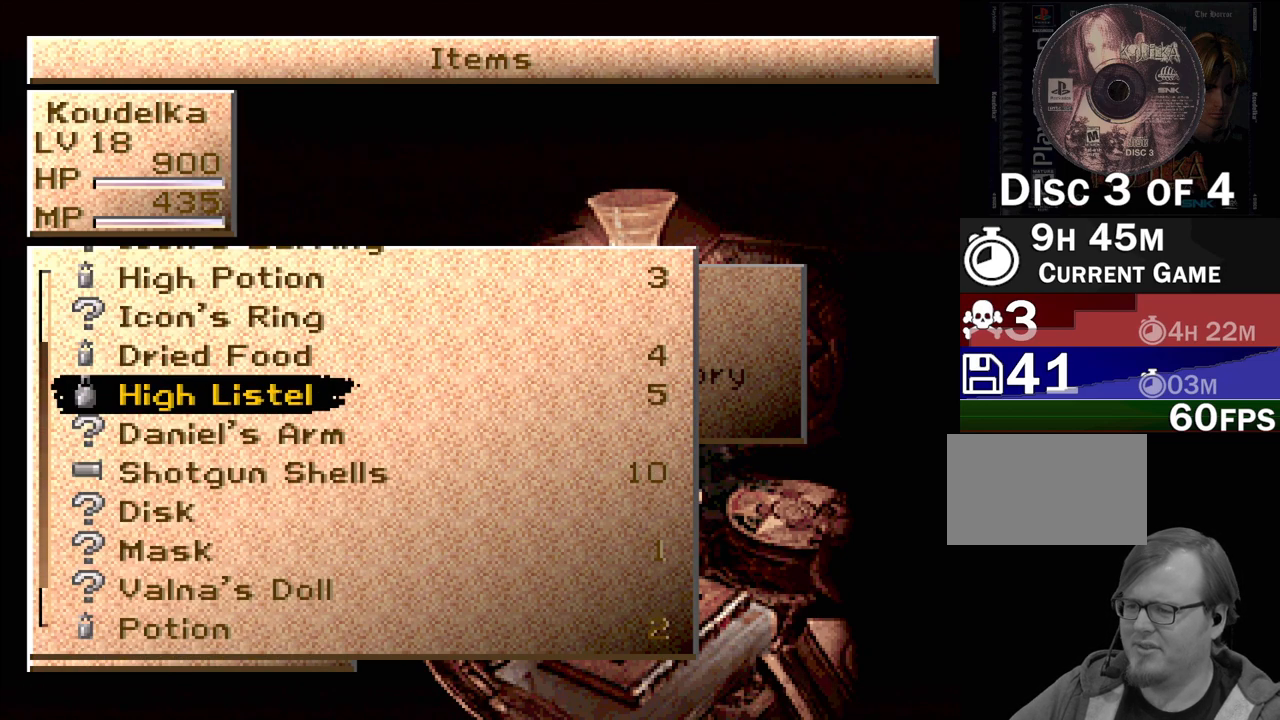
{"buttons": ["CIRCLE"], "events": [[117, "CIRCLE", "down"], [250, "CIRCLE", "up"], [400, "CIRCLE", "down"]]}
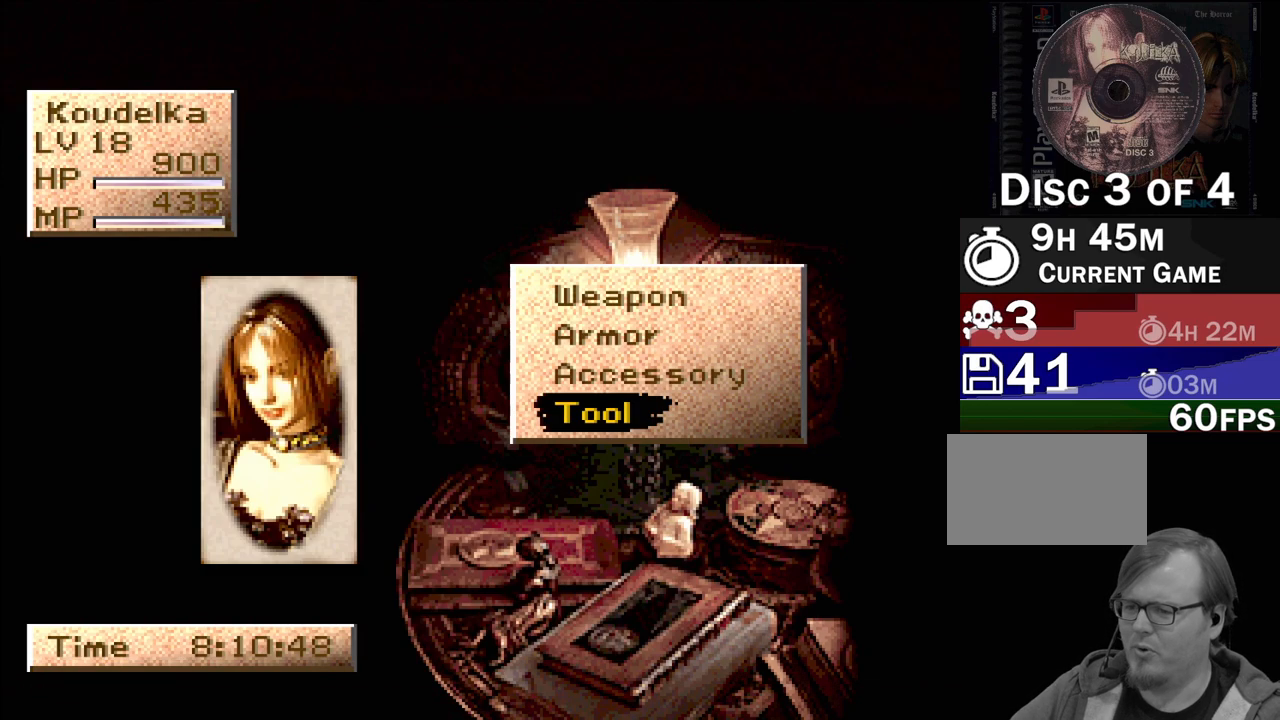
{"buttons": [], "events": [[50, "CIRCLE", "up"], [183, "CIRCLE", "down"], [333, "CIRCLE", "up"]]}
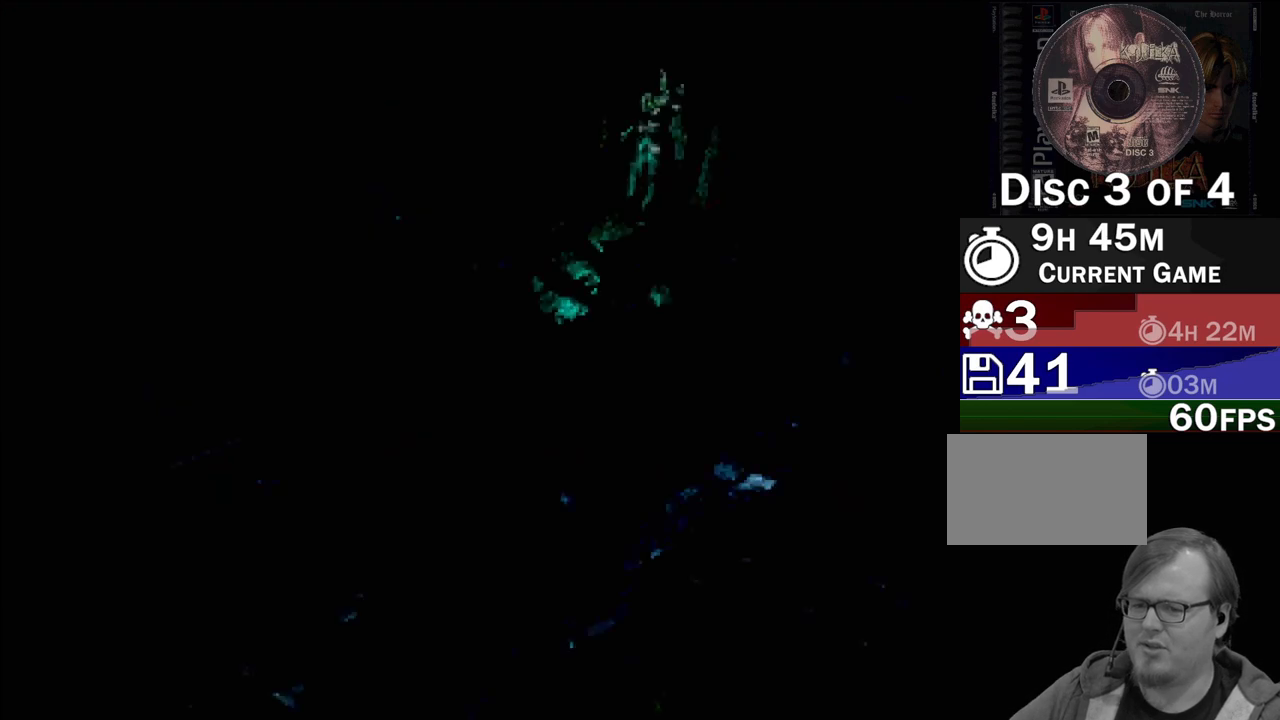
{"buttons": [], "events": []}
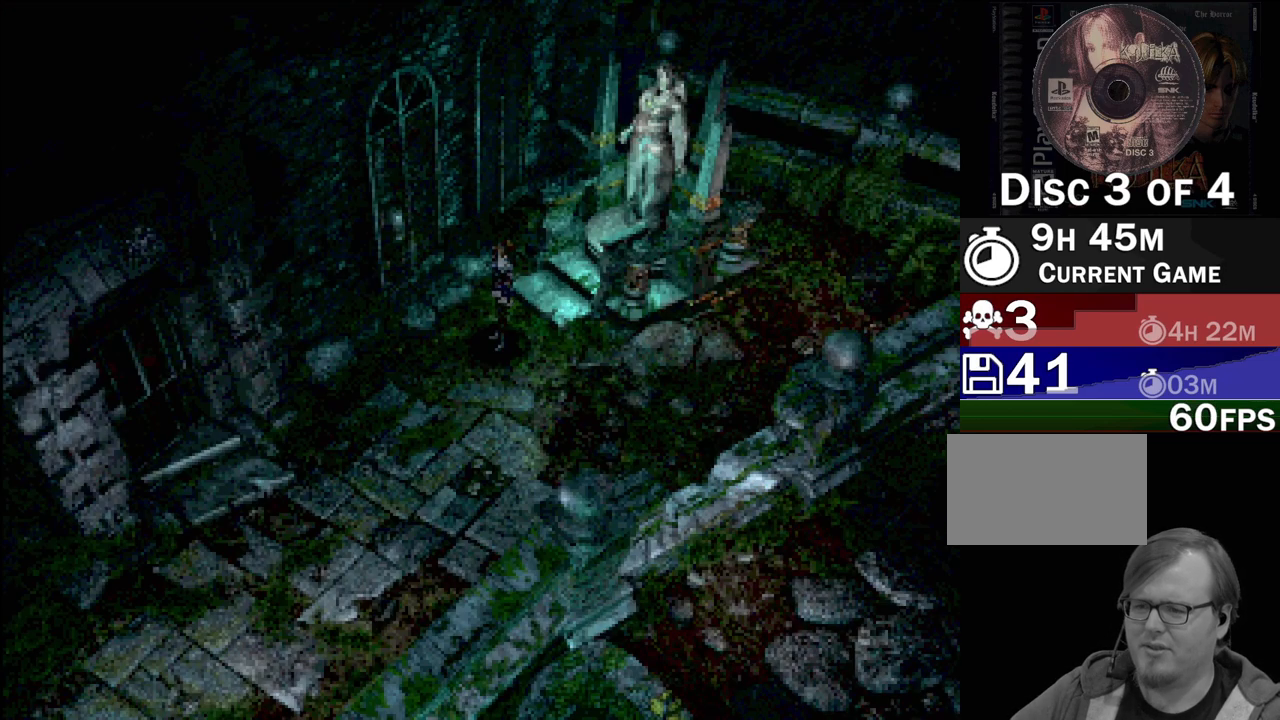
{"buttons": ["CIRCLE", "DPAD_DOWN", "DPAD_LEFT"], "events": [[100, "CIRCLE", "down"], [133, "DPAD_DOWN", "down"], [150, "DPAD_LEFT", "down"]]}
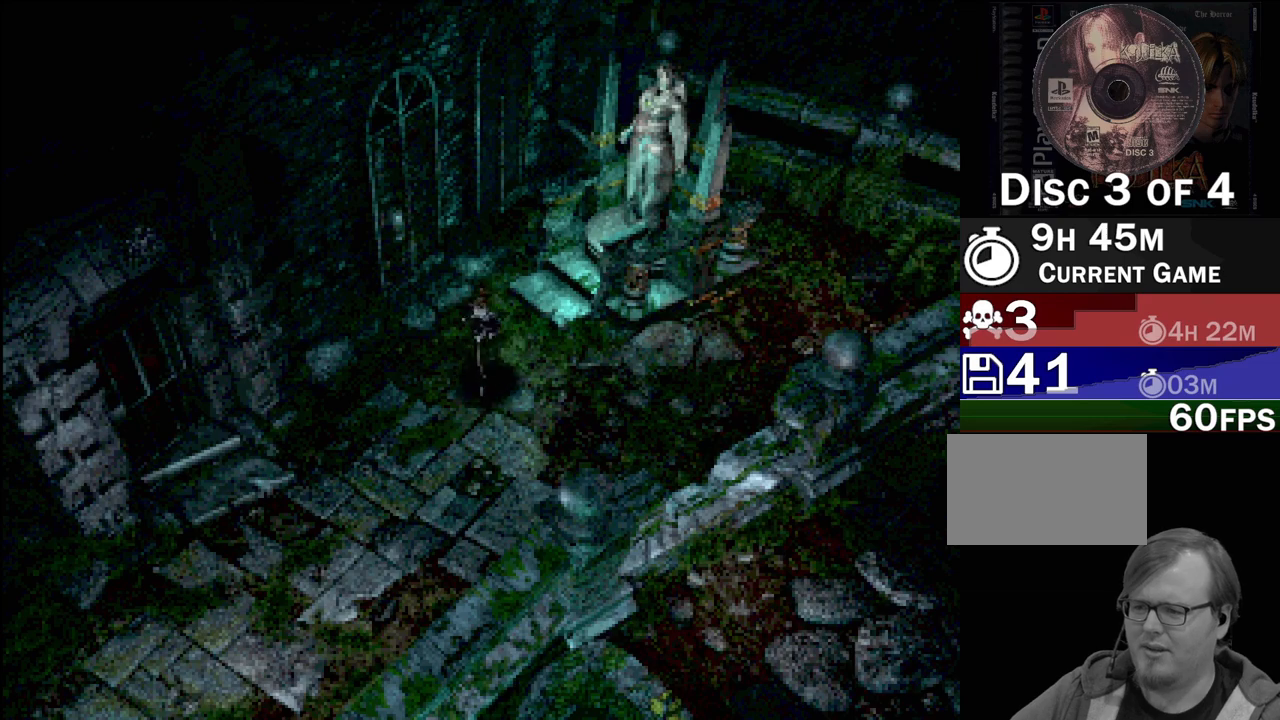
{"buttons": ["CIRCLE", "DPAD_LEFT"], "events": [[400, "DPAD_DOWN", "up"]]}
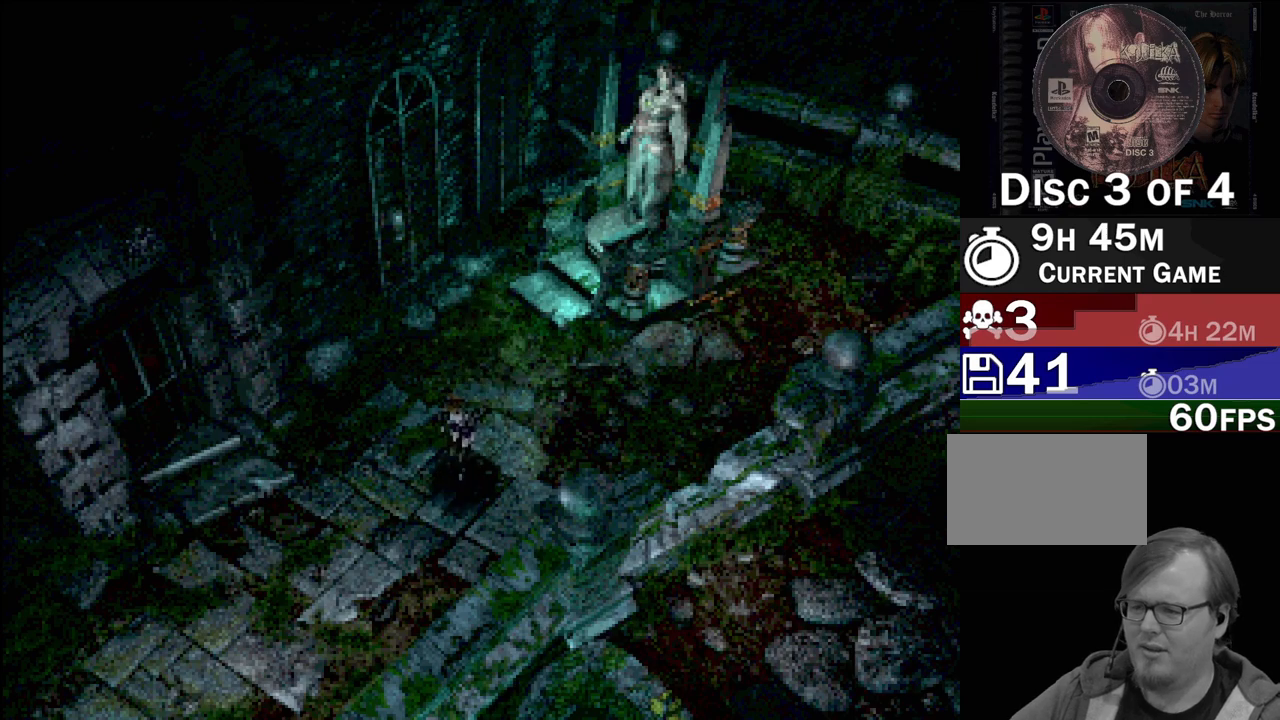
{"buttons": ["CIRCLE", "DPAD_DOWN", "DPAD_LEFT"], "events": [[150, "DPAD_DOWN", "down"], [267, "DPAD_LEFT", "up"], [300, "DPAD_LEFT", "down"]]}
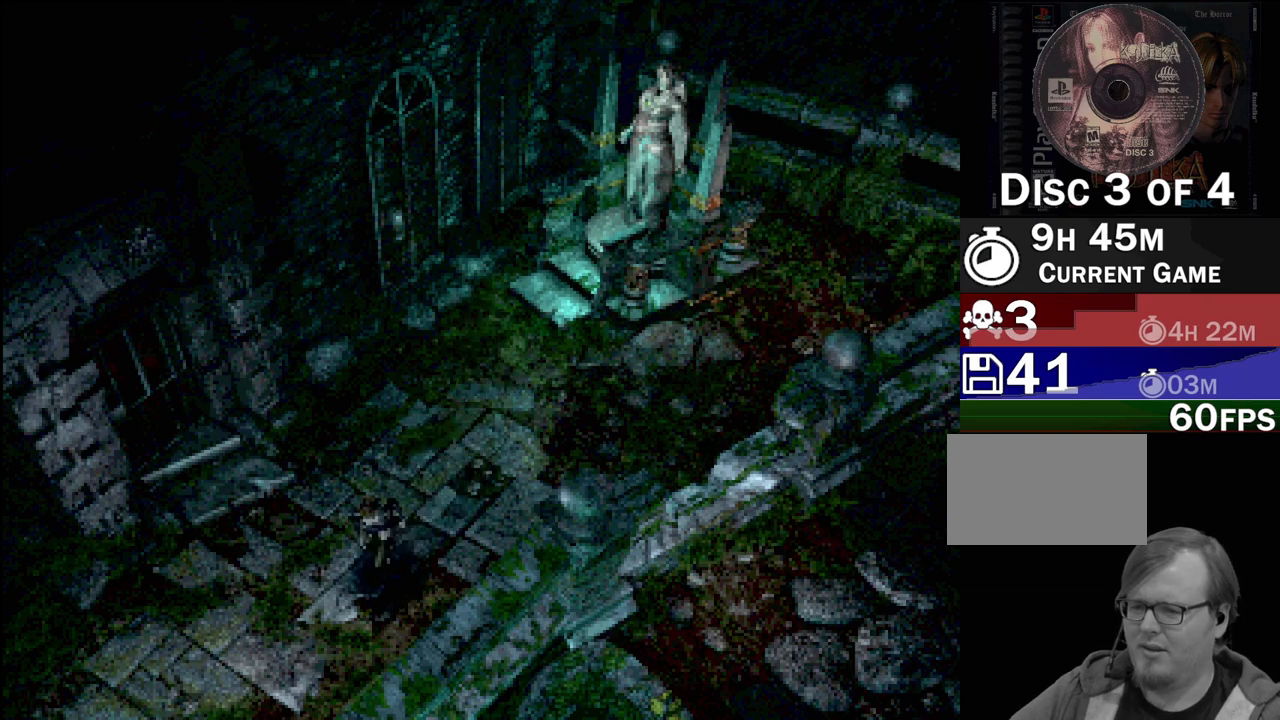
{"buttons": ["CIRCLE", "DPAD_LEFT"], "events": [[183, "DPAD_DOWN", "up"]]}
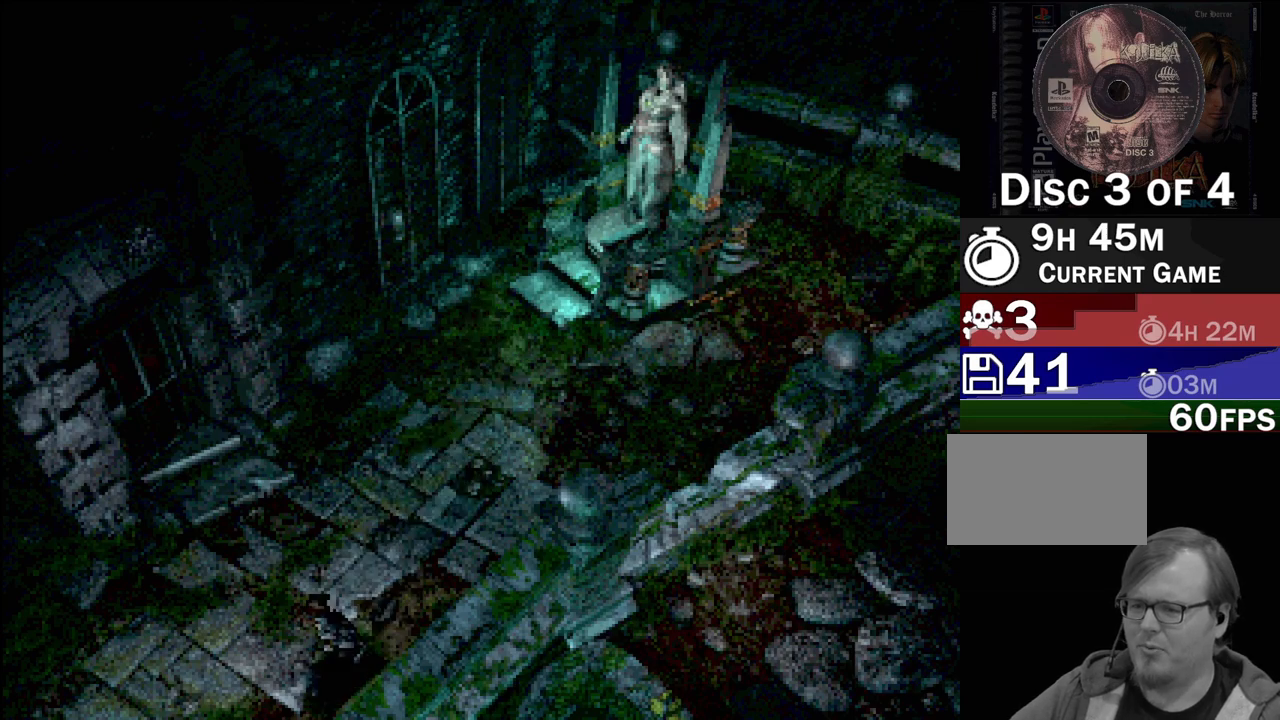
{"buttons": [], "events": [[233, "DPAD_LEFT", "up"], [300, "CIRCLE", "up"]]}
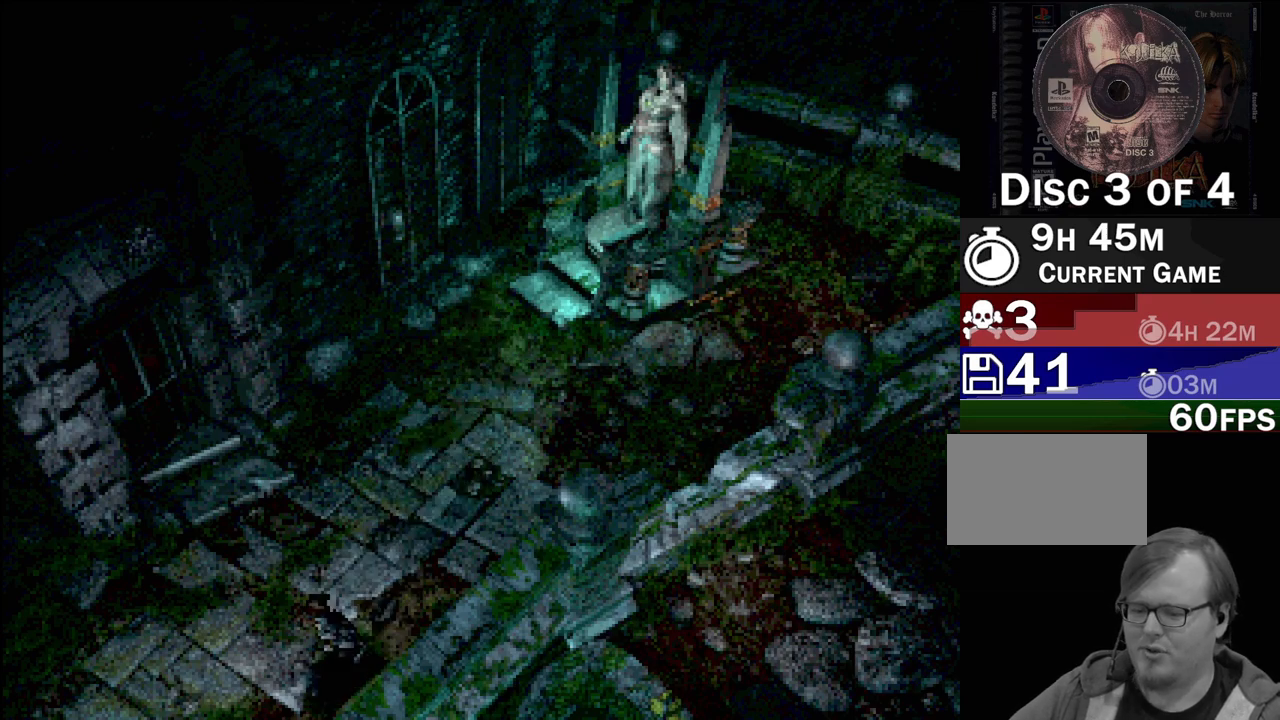
{"buttons": [], "events": []}
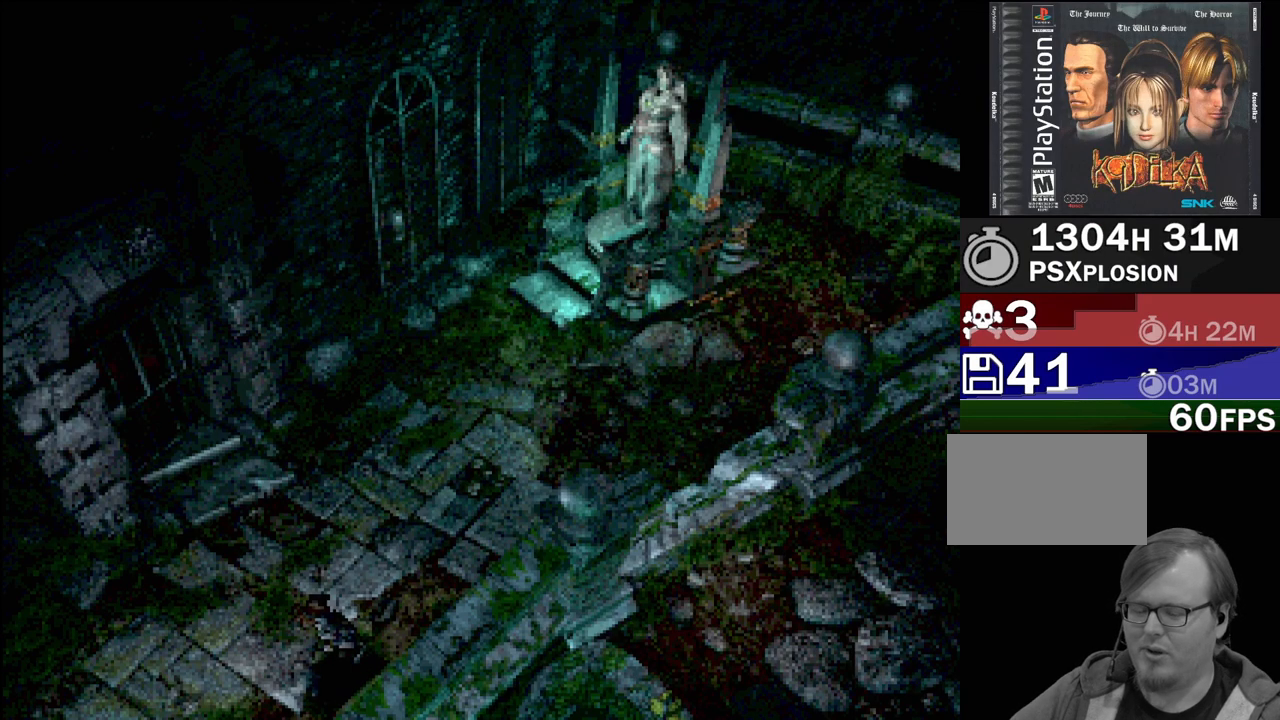
{"buttons": [], "events": []}
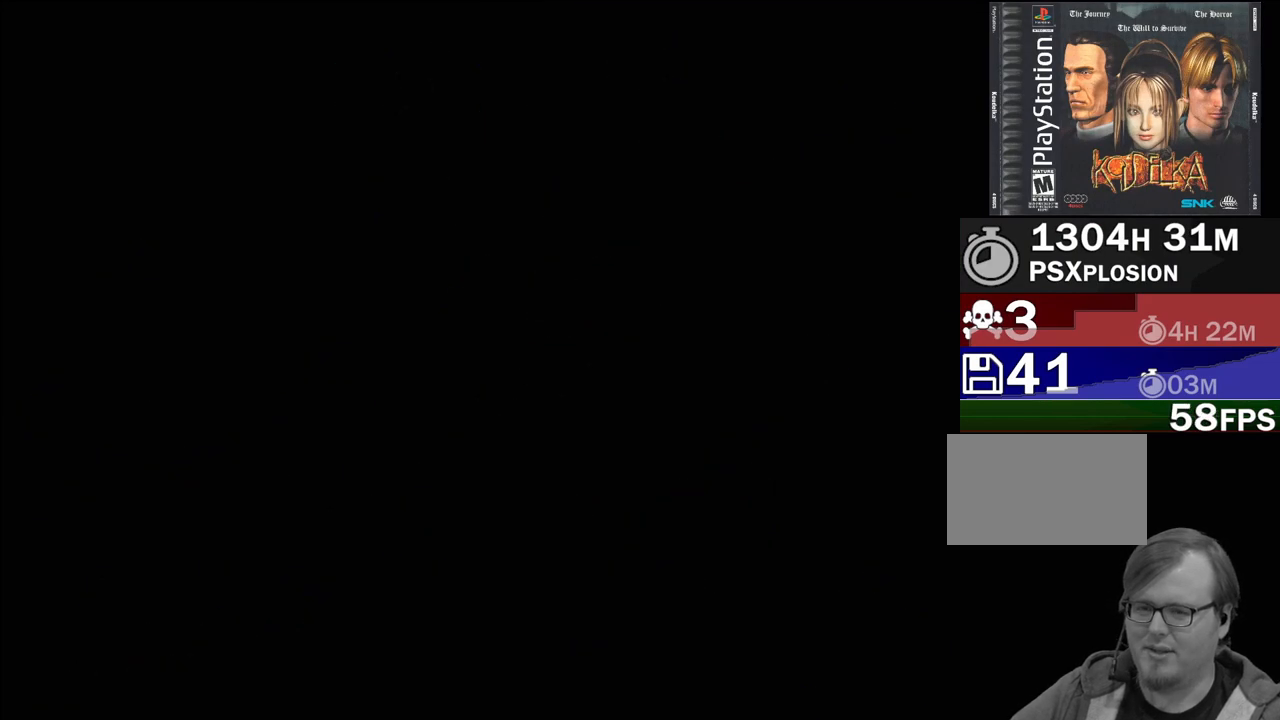
{"buttons": [], "events": []}
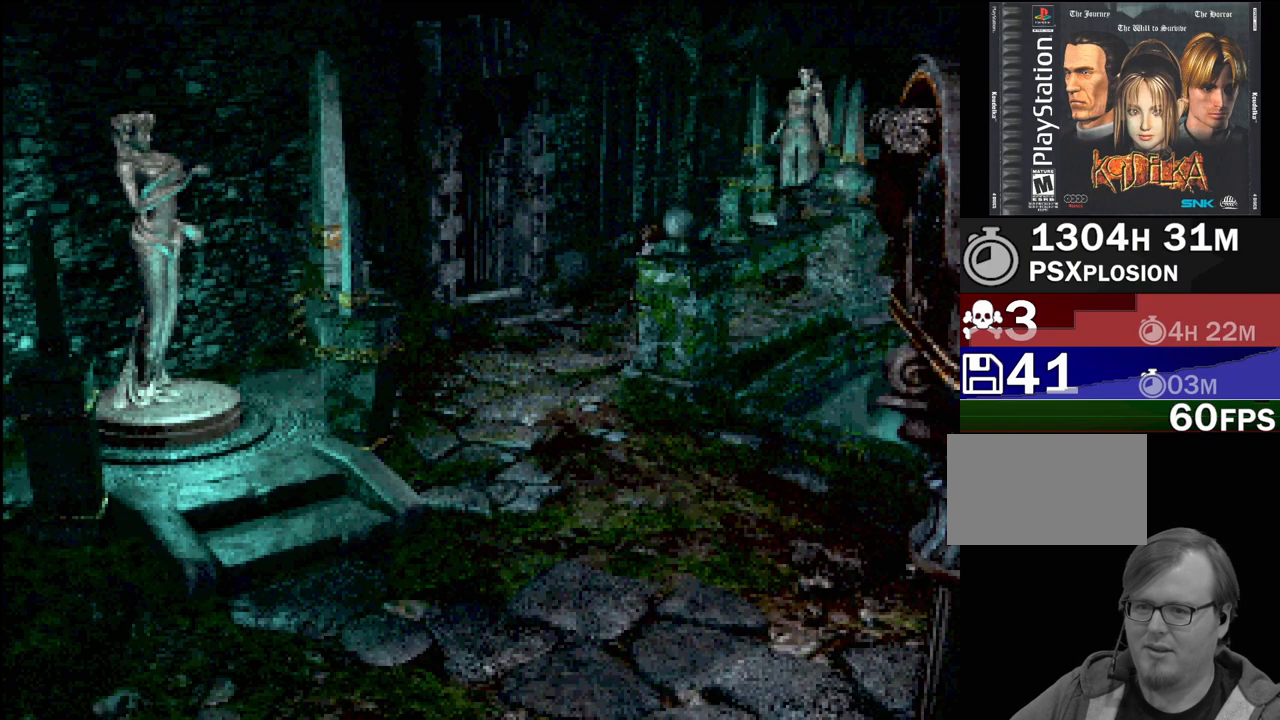
{"buttons": ["CIRCLE", "DPAD_DOWN", "DPAD_LEFT"], "events": [[217, "CIRCLE", "down"], [300, "DPAD_LEFT", "down"], [500, "DPAD_DOWN", "down"]]}
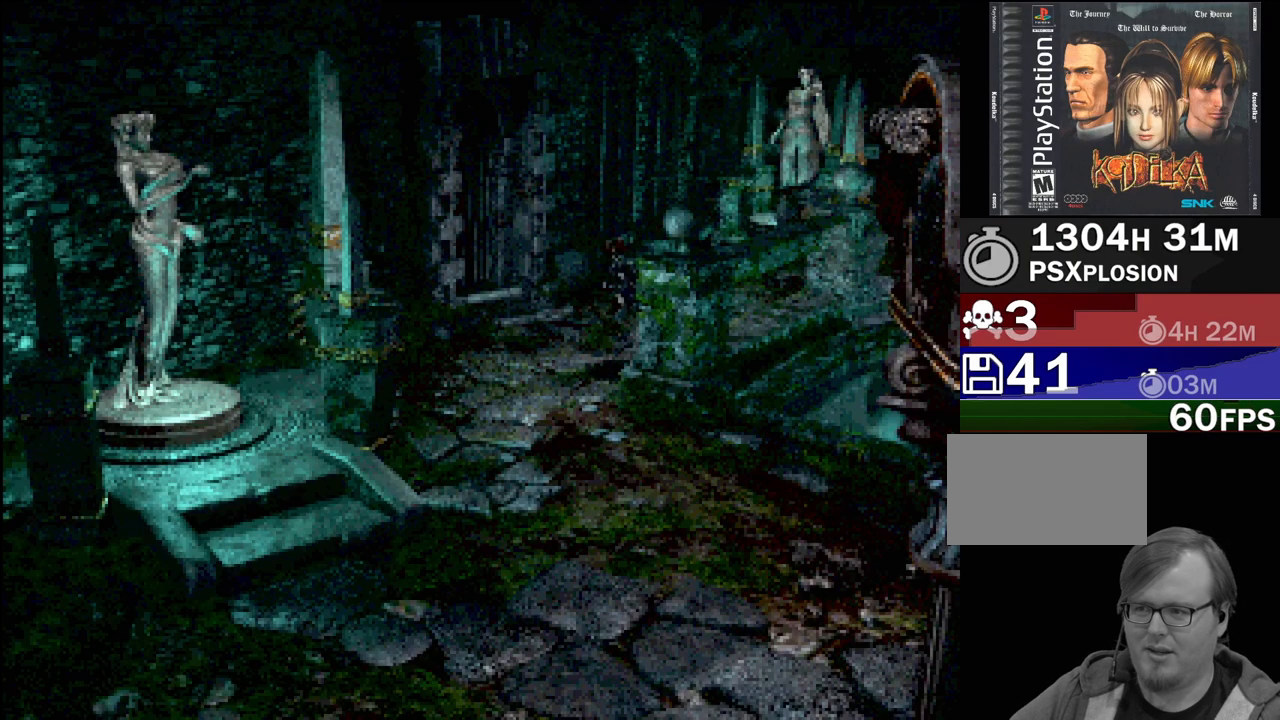
{"buttons": ["CIRCLE", "DPAD_DOWN"], "events": [[433, "DPAD_LEFT", "up"]]}
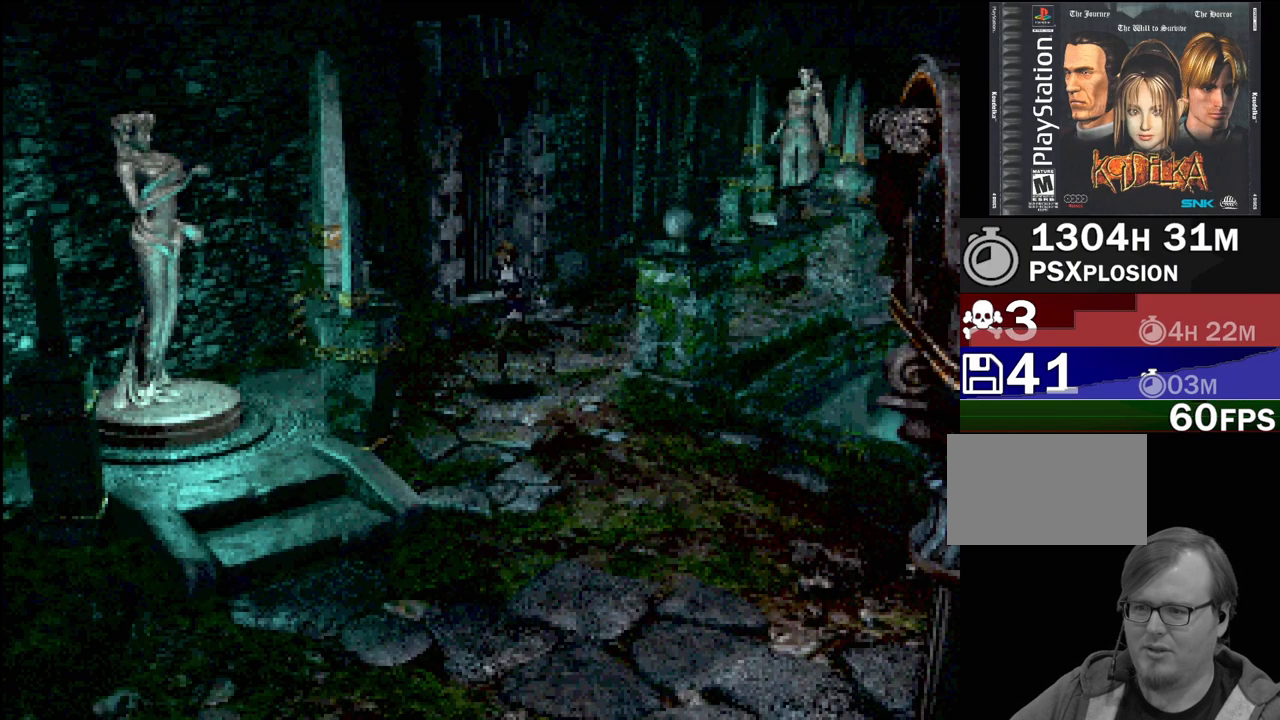
{"buttons": ["CIRCLE", "DPAD_DOWN"], "events": [[33, "DPAD_LEFT", "down"], [200, "DPAD_LEFT", "up"]]}
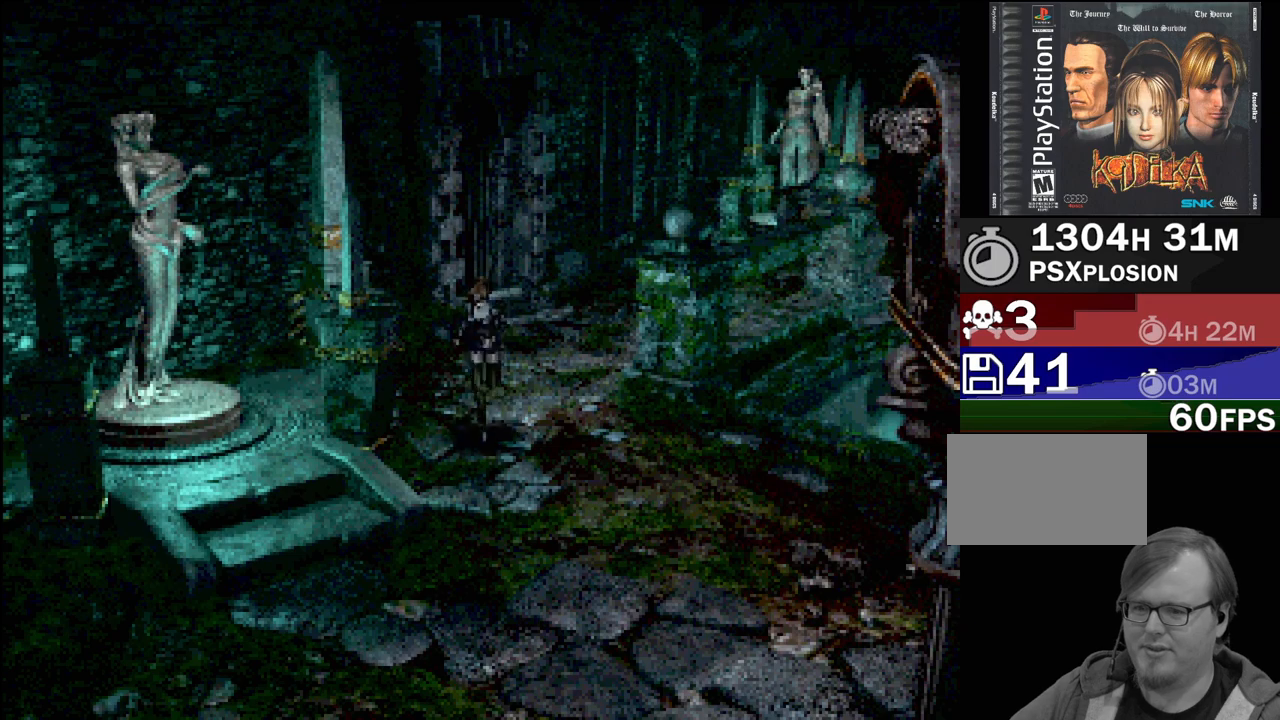
{"buttons": ["CIRCLE", "DPAD_DOWN", "DPAD_LEFT"], "events": [[483, "DPAD_LEFT", "down"]]}
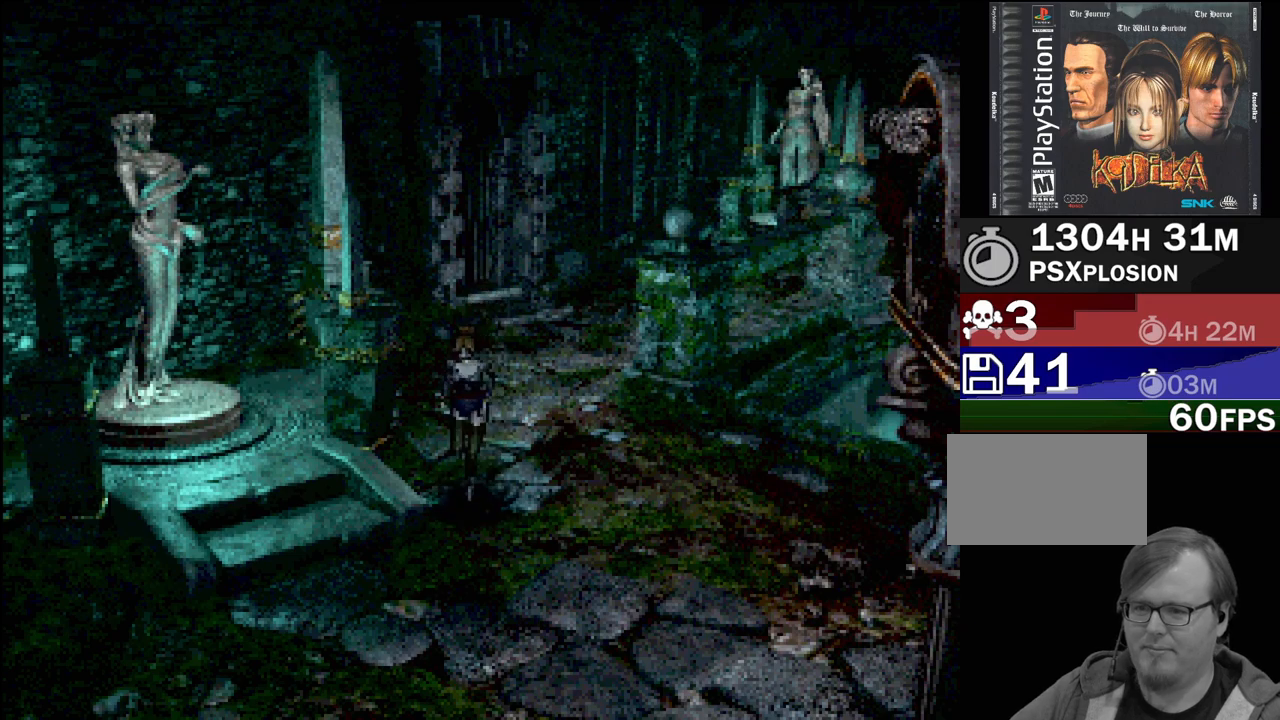
{"buttons": ["CIRCLE", "DPAD_LEFT"], "events": [[383, "DPAD_DOWN", "up"]]}
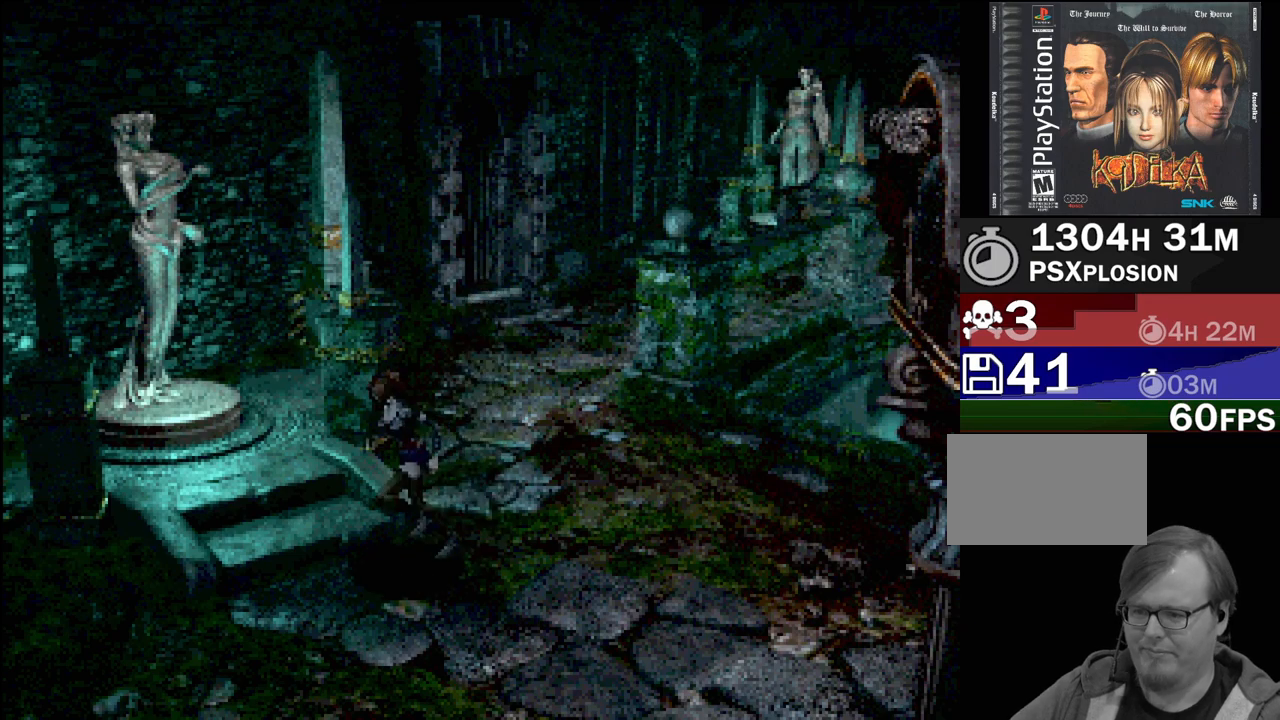
{"buttons": [], "events": [[33, "DPAD_UP", "down"], [233, "CIRCLE", "up"], [233, "CROSS", "down"], [350, "DPAD_LEFT", "up"], [400, "CROSS", "up"], [433, "DPAD_UP", "up"]]}